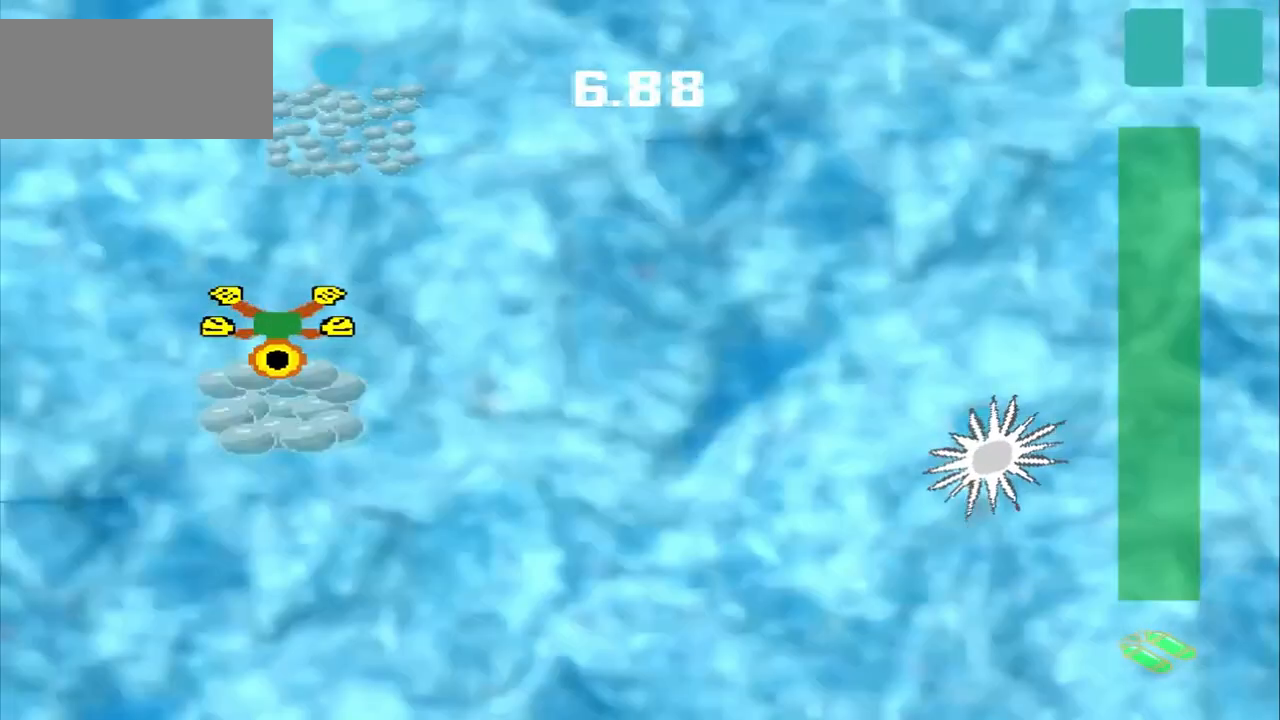
Gameplay with a controller (PlayStation layout); each line is a JSON object with the inputs held at the frame after it. "events" lists button and stick changes between this image and that frame as [ms after this image, input, new state], when the widget could be followed in between. Not read: L2 L3 R2 R3 right_stick.
{"buttons": [], "left_stick": "center", "events": []}
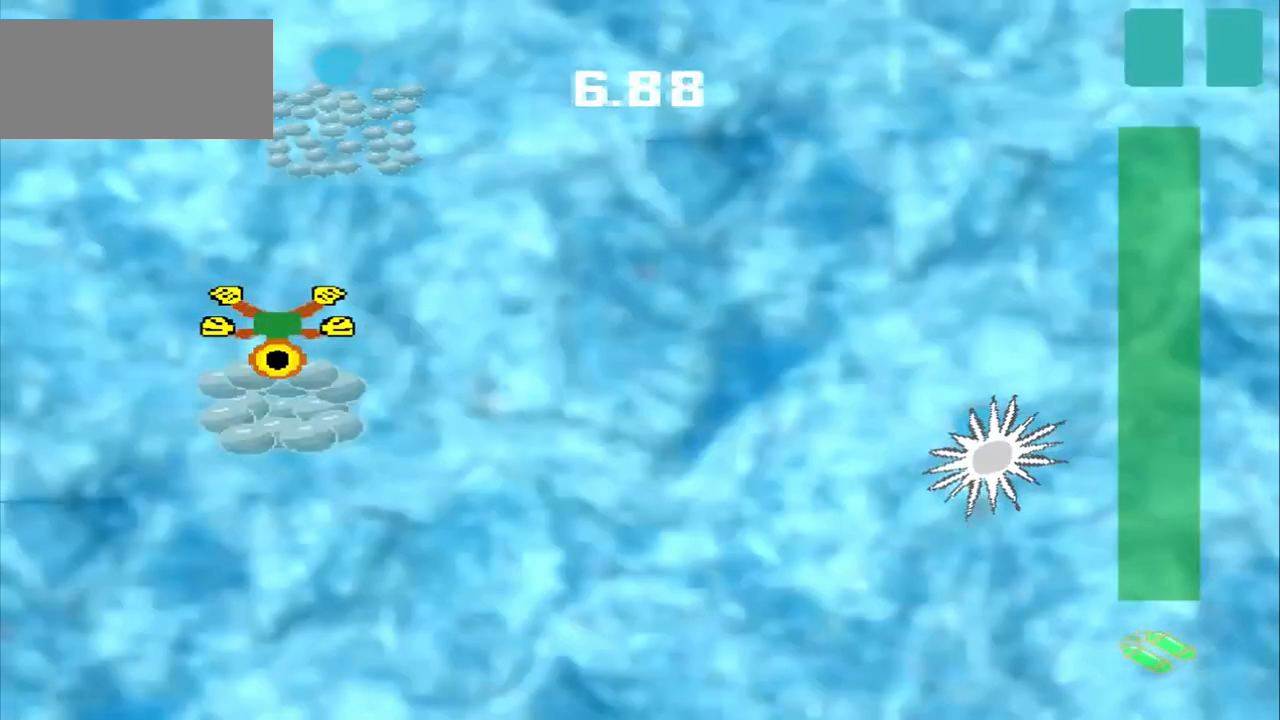
{"buttons": ["CROSS"], "left_stick": "center", "events": [[500, "CROSS", "down"]]}
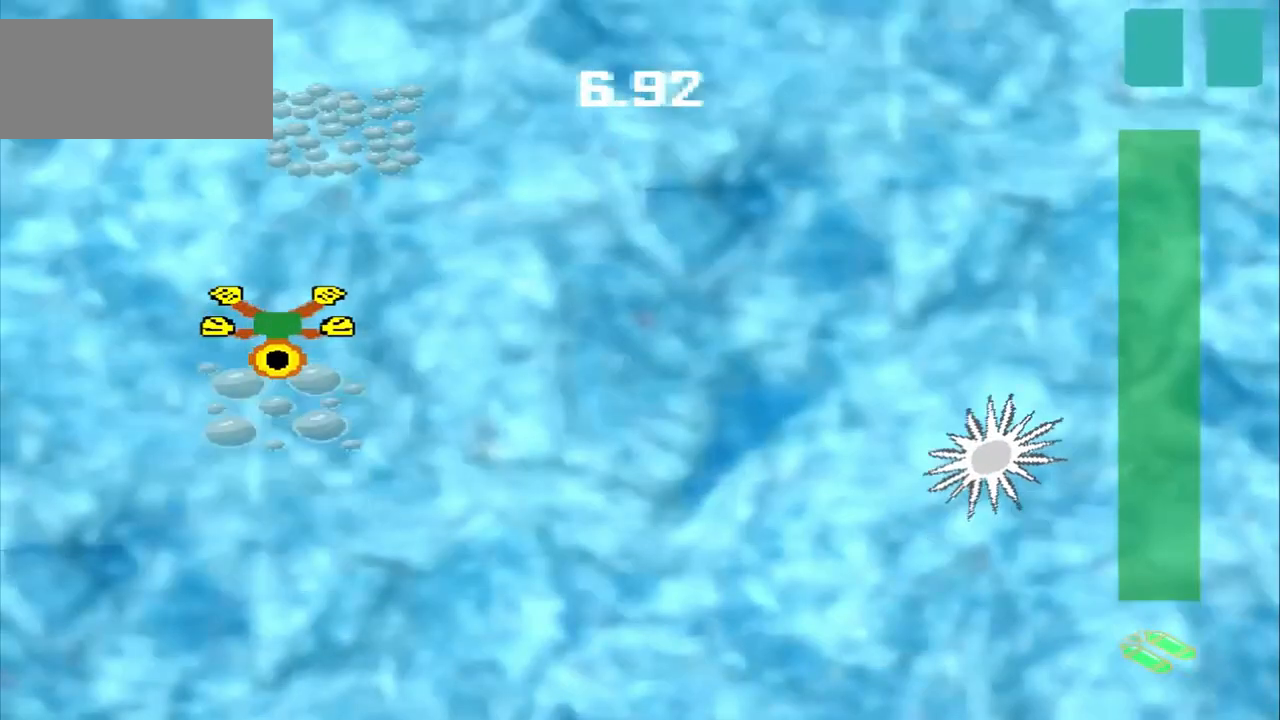
{"buttons": [], "left_stick": "down", "events": [[333, "CROSS", "up"], [333, "left_stick", "down-left"], [417, "left_stick", "down"]]}
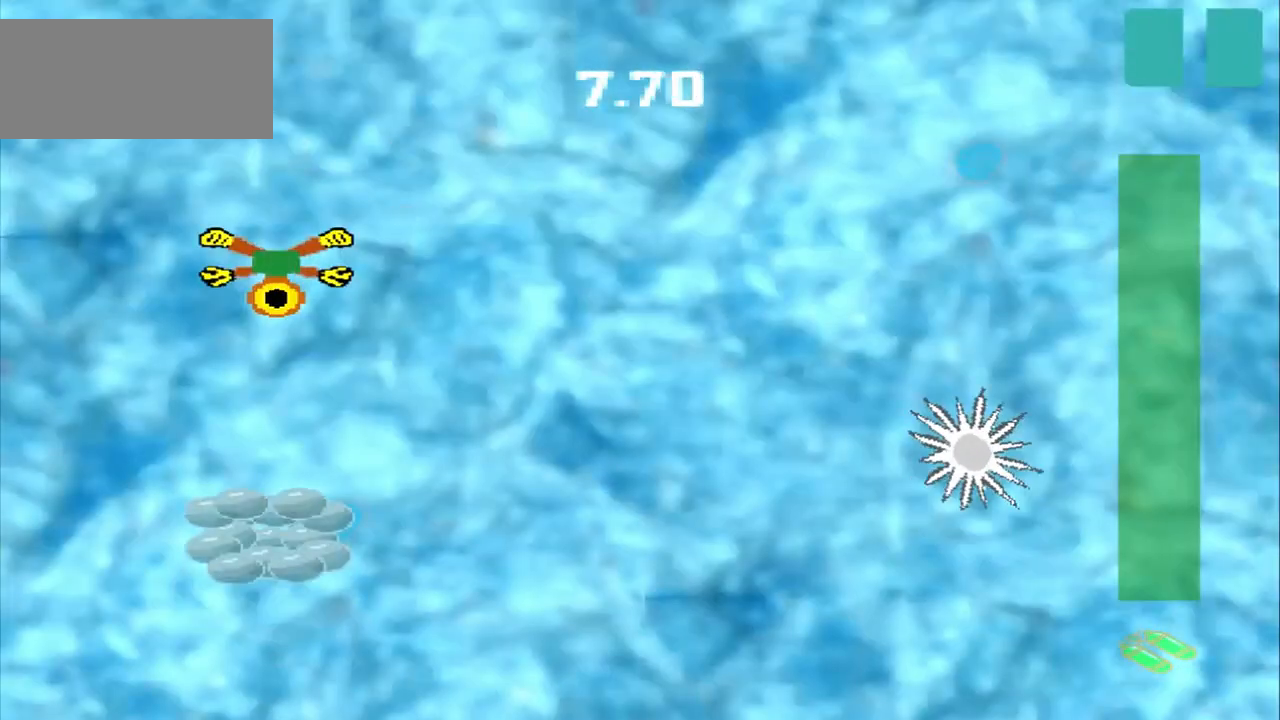
{"buttons": [], "left_stick": "down", "events": []}
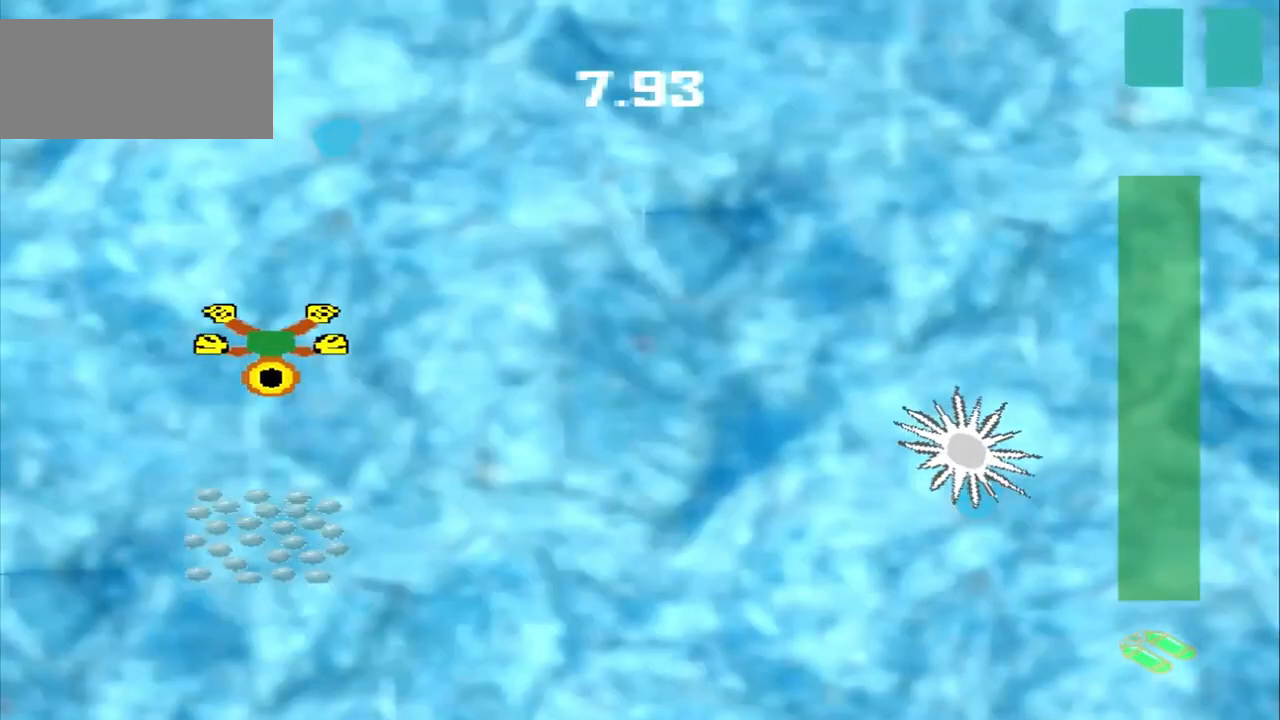
{"buttons": [], "left_stick": "center", "events": [[500, "left_stick", "center"]]}
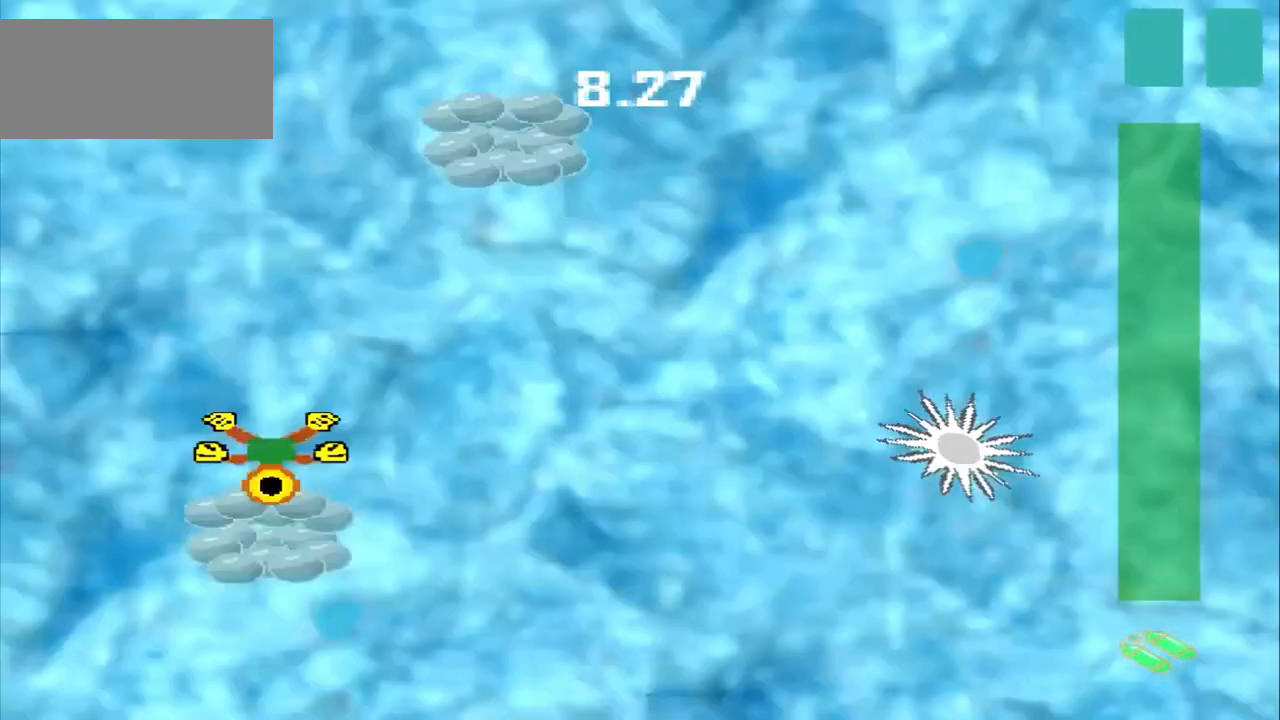
{"buttons": [], "left_stick": "up-right", "events": [[208, "left_stick", "up-right"]]}
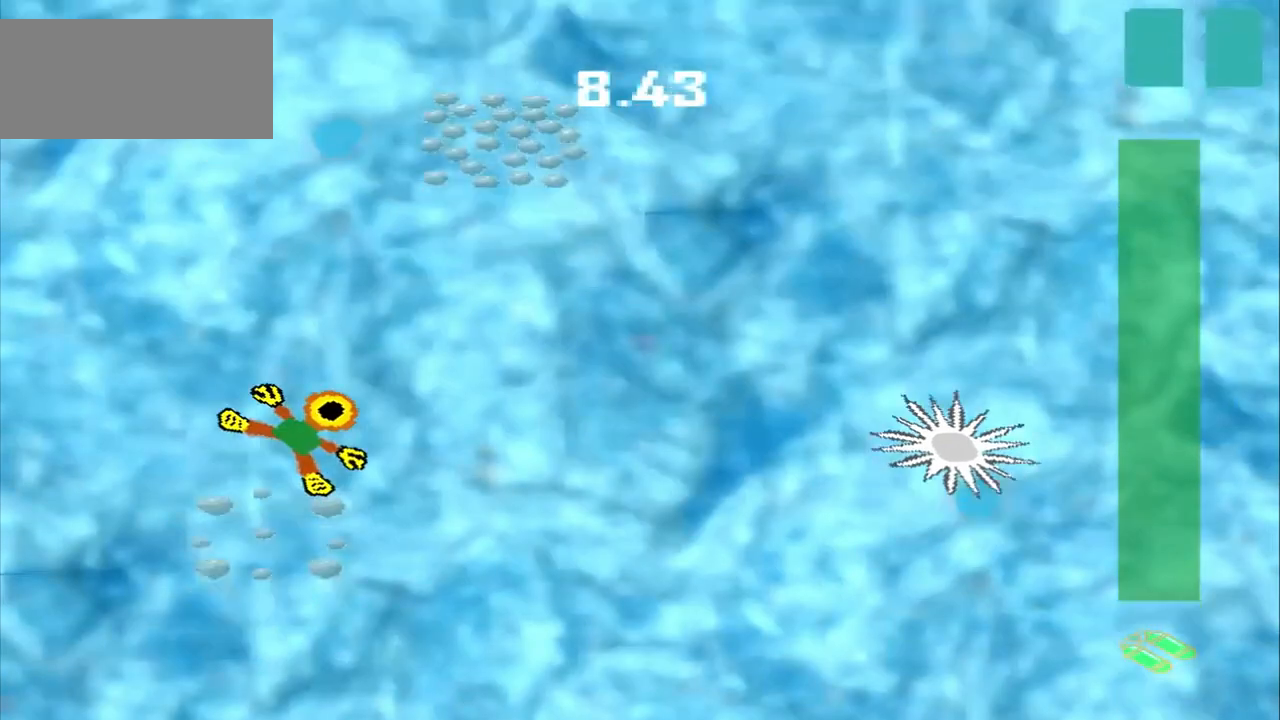
{"buttons": [], "left_stick": "up-right", "events": []}
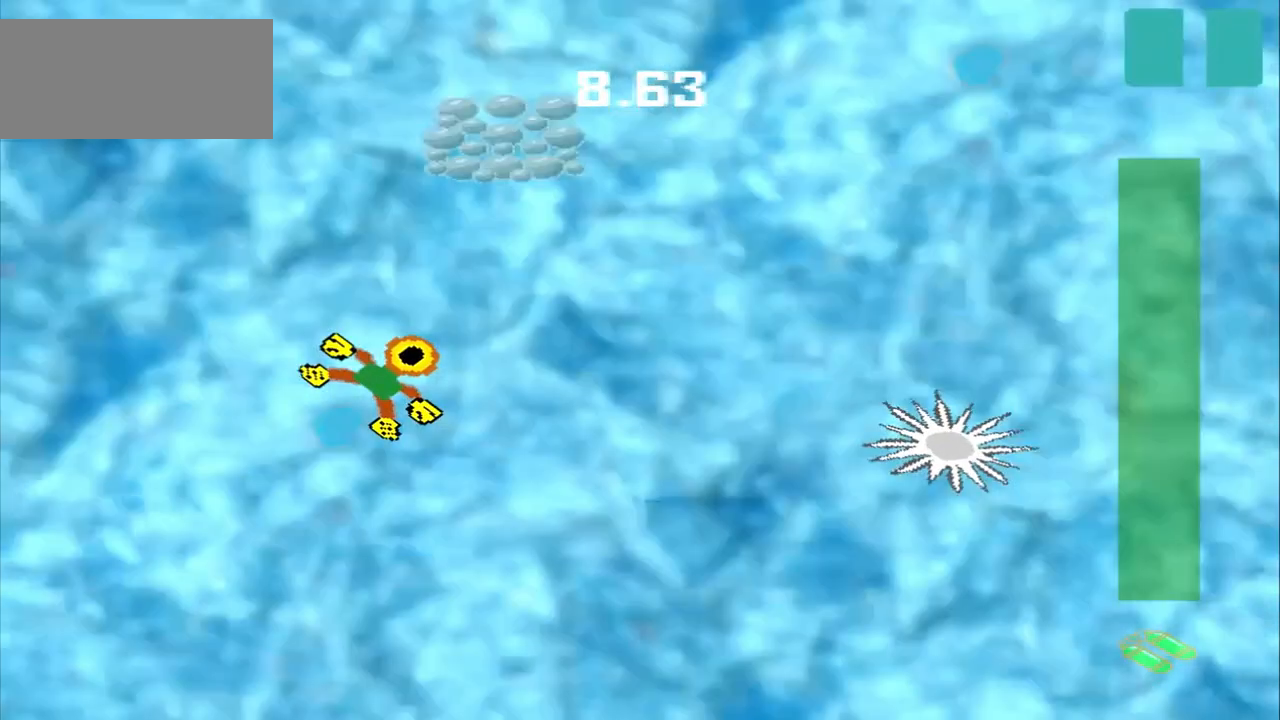
{"buttons": [], "left_stick": "up", "events": [[375, "left_stick", "up"]]}
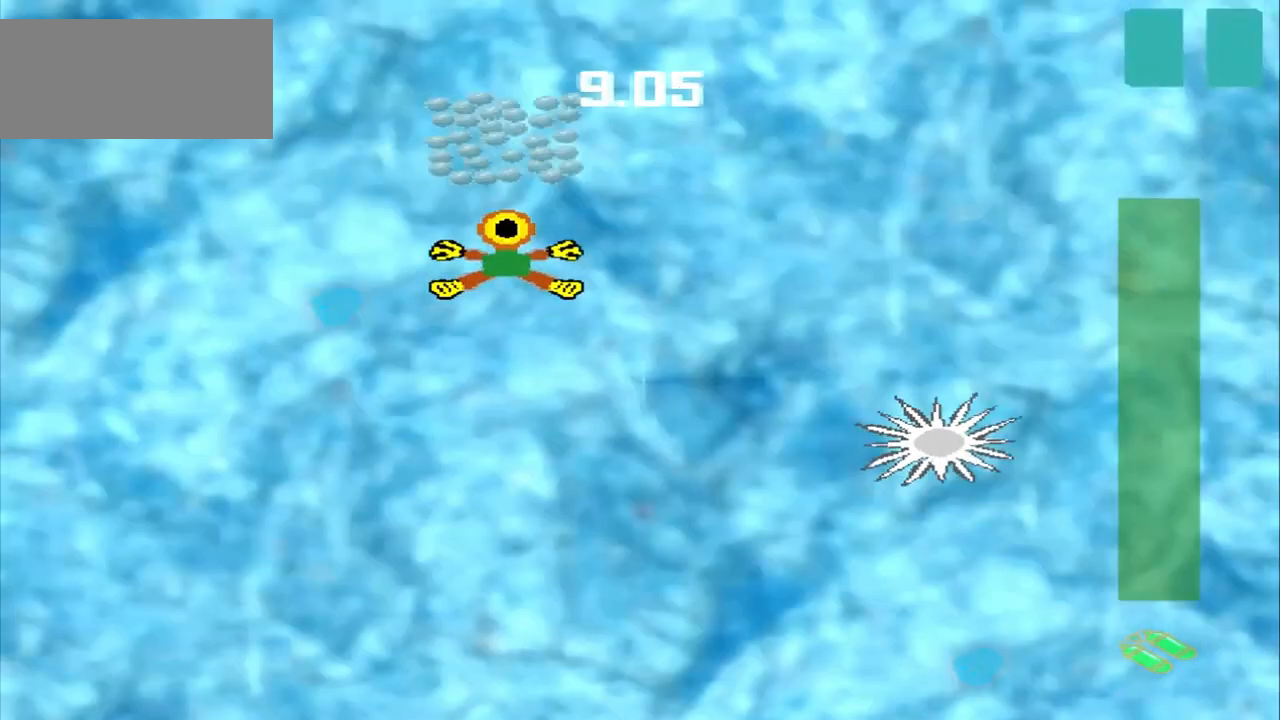
{"buttons": [], "left_stick": "center", "events": [[333, "left_stick", "center"]]}
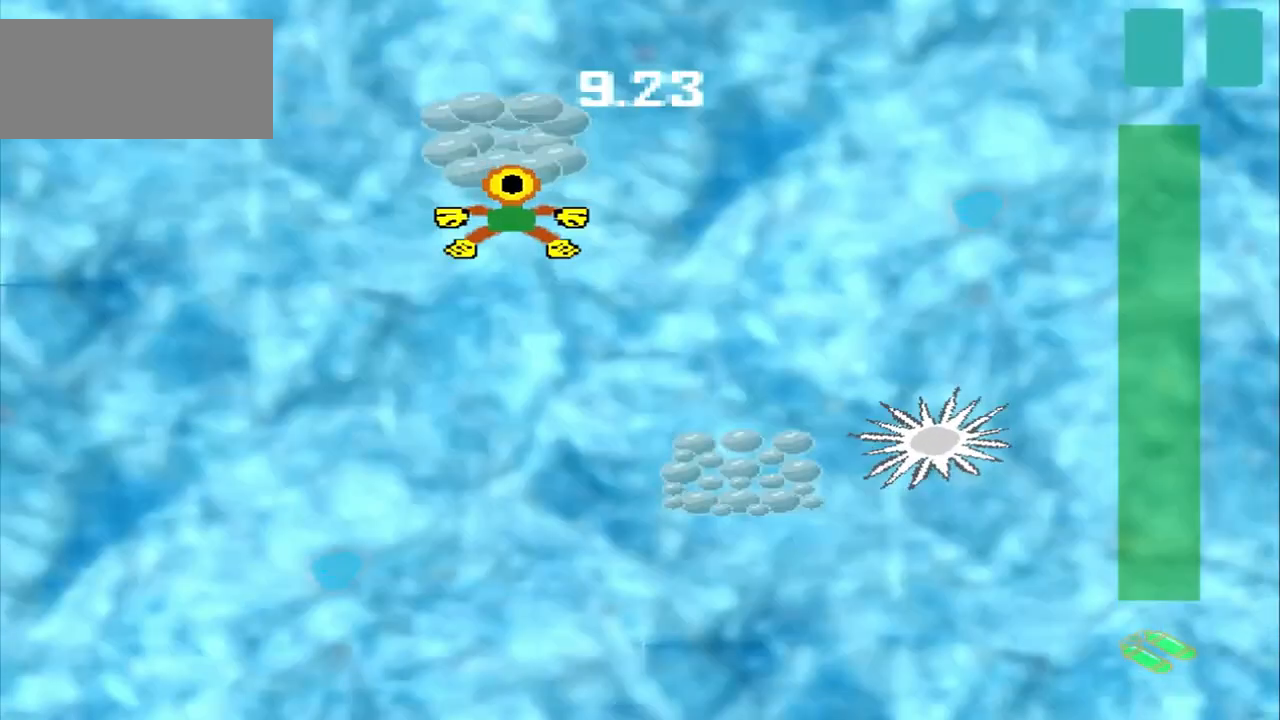
{"buttons": [], "left_stick": "down-right"}
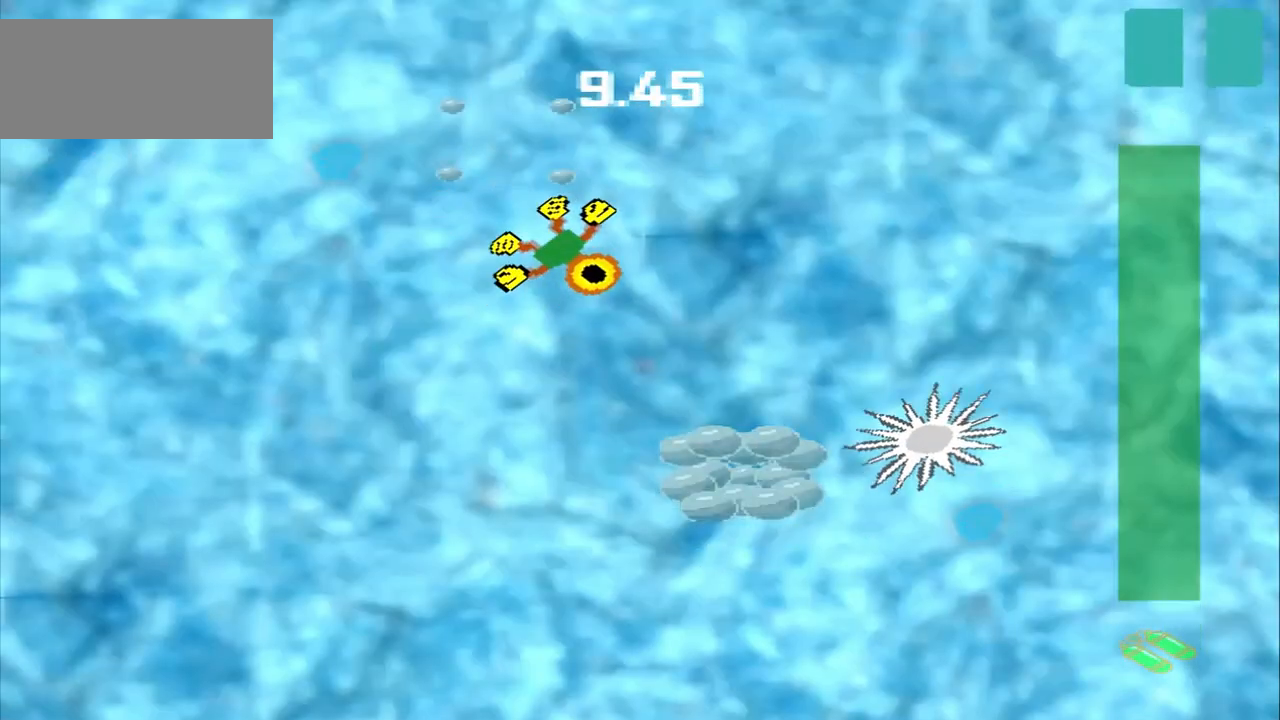
{"buttons": [], "left_stick": "down", "events": [[500, "left_stick", "down"]]}
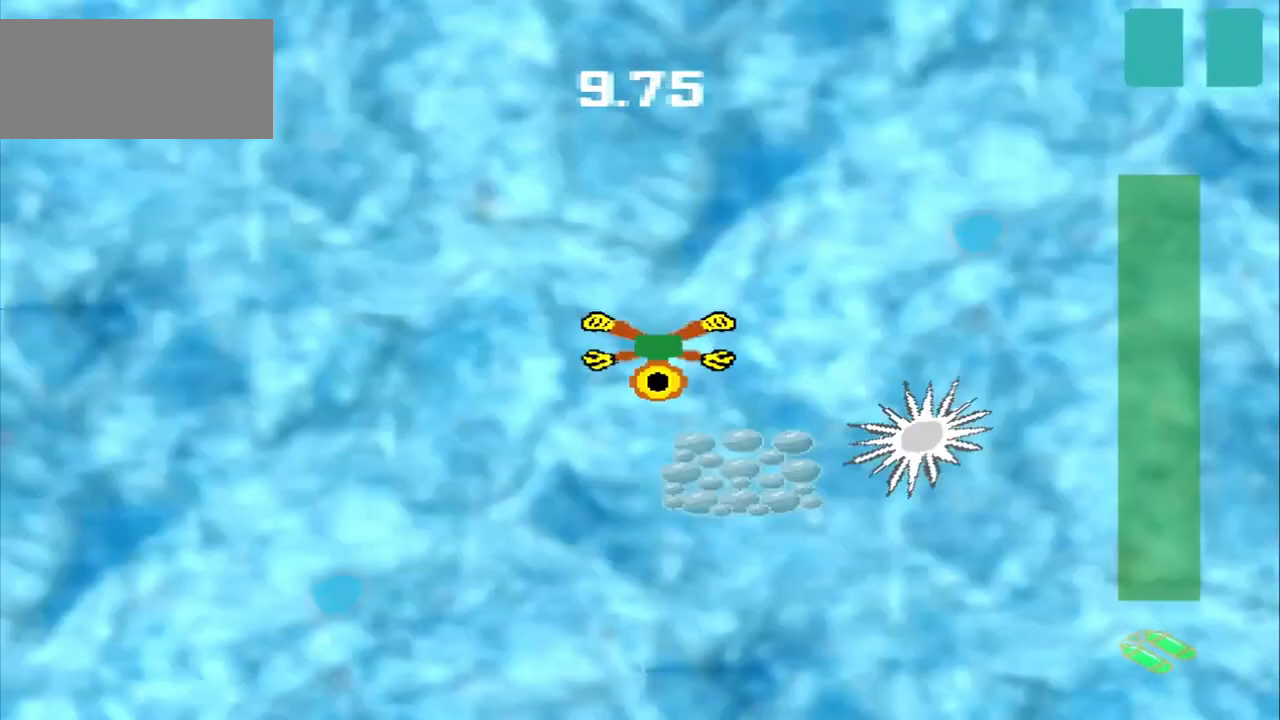
{"buttons": [], "left_stick": "center", "events": [[42, "CROSS", "down"], [208, "CROSS", "up"], [208, "left_stick", "center"]]}
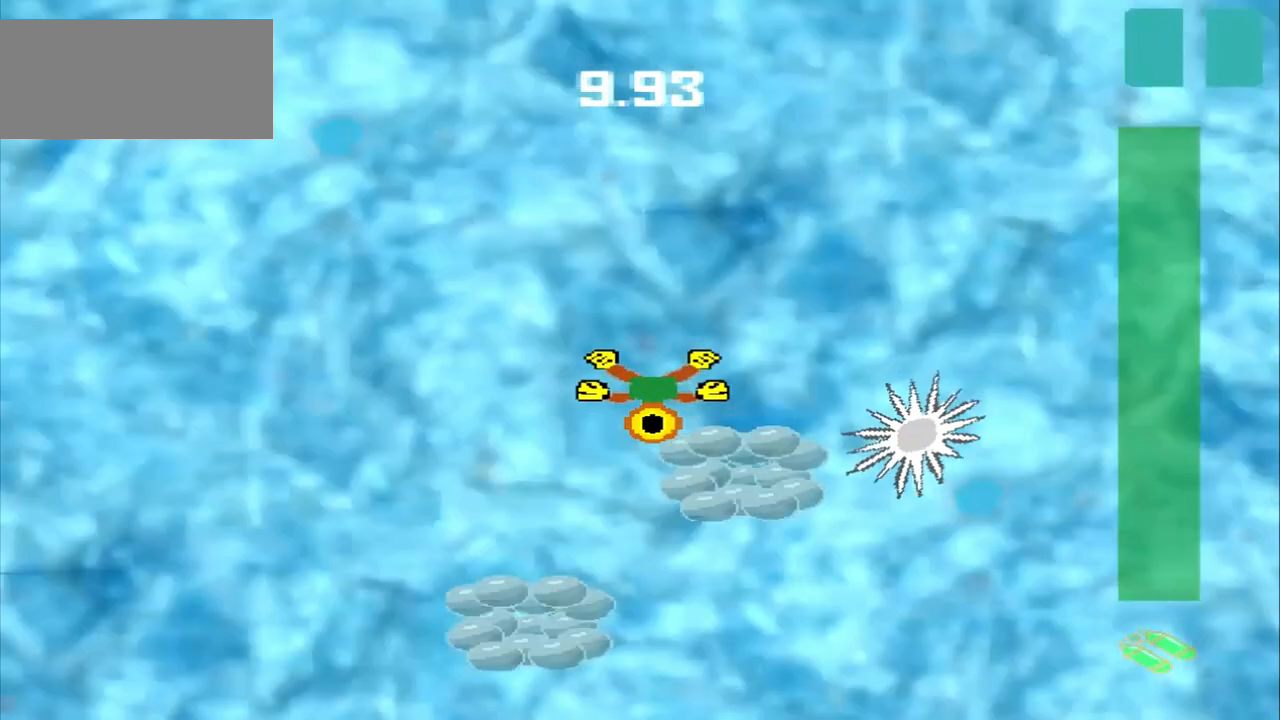
{"buttons": [], "left_stick": "down-left", "events": [[167, "left_stick", "down-left"]]}
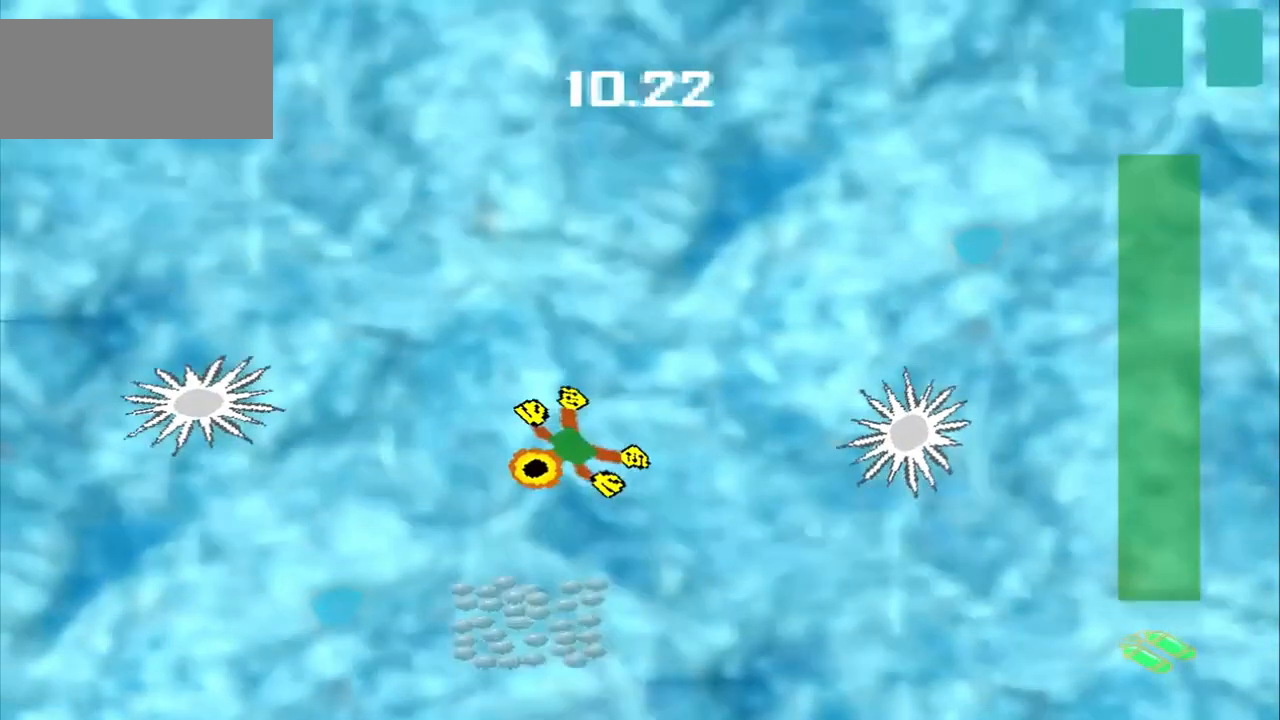
{"buttons": [], "left_stick": "down"}
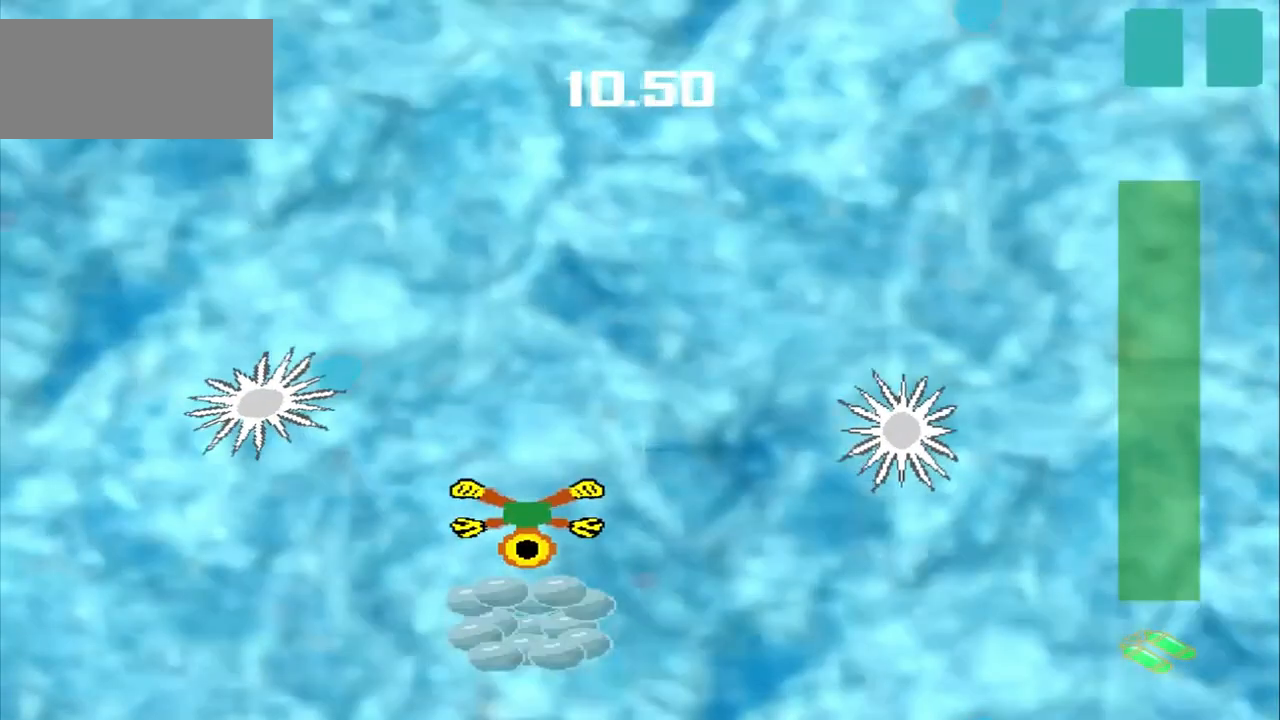
{"buttons": [], "left_stick": "center", "events": [[250, "left_stick", "center"]]}
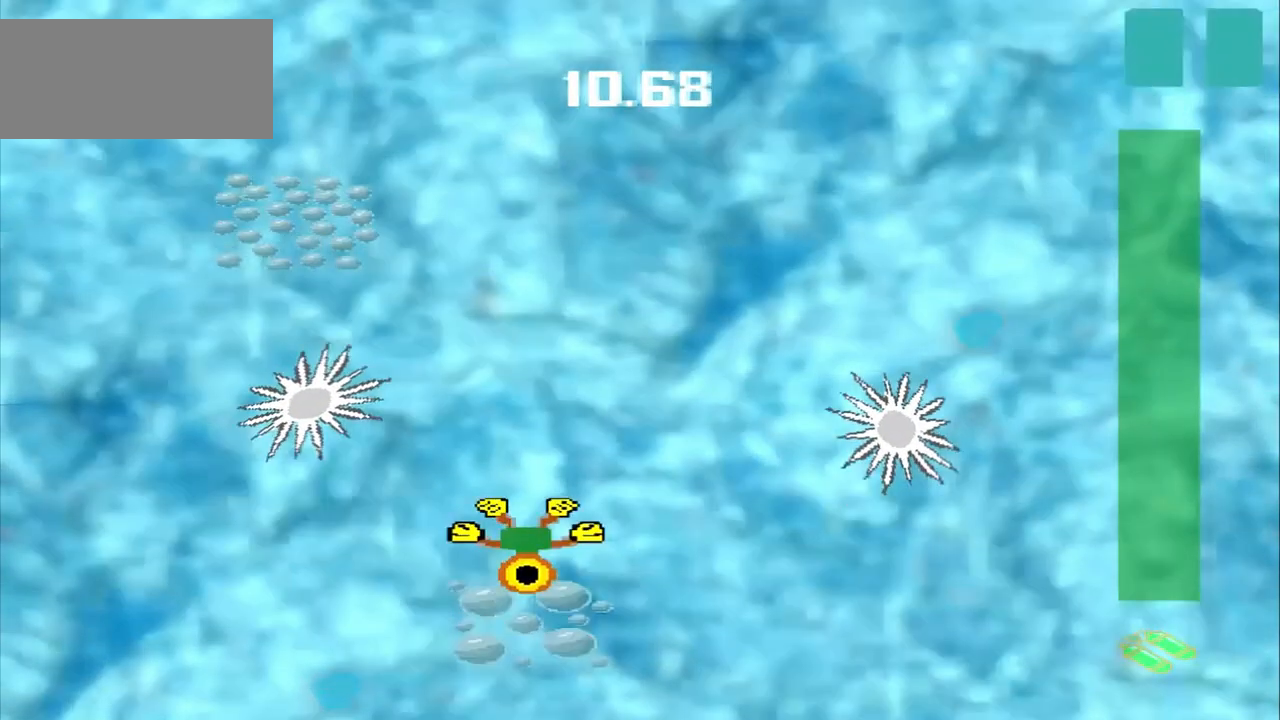
{"buttons": [], "left_stick": "up-right", "events": [[125, "left_stick", "up"], [375, "left_stick", "up-right"]]}
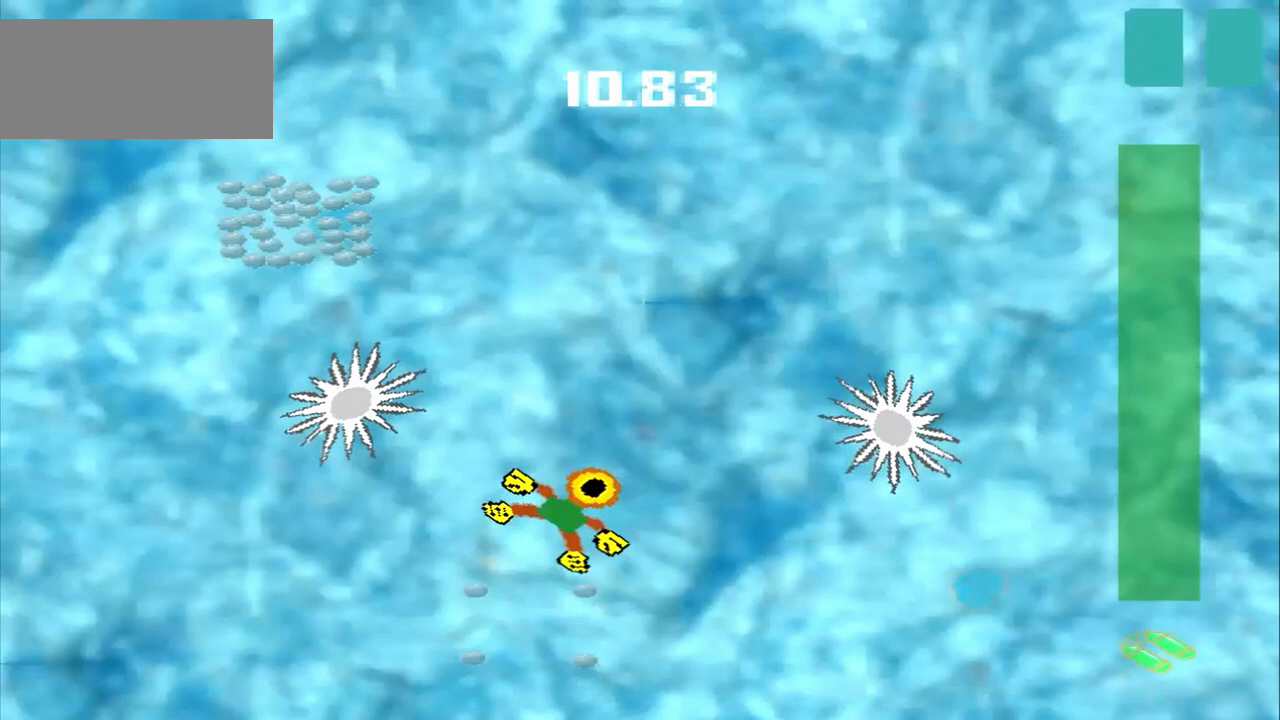
{"buttons": [], "left_stick": "up-right"}
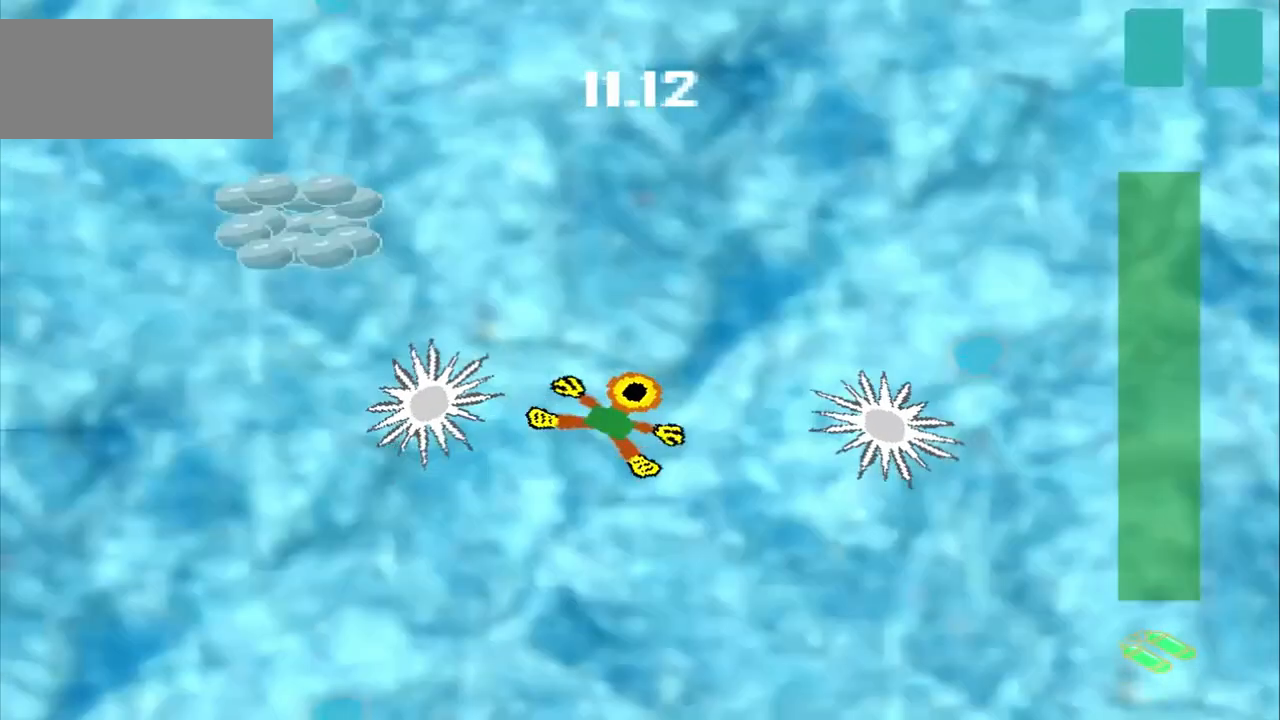
{"buttons": [], "left_stick": "up-right", "events": [[42, "left_stick", "up"], [375, "left_stick", "up-right"]]}
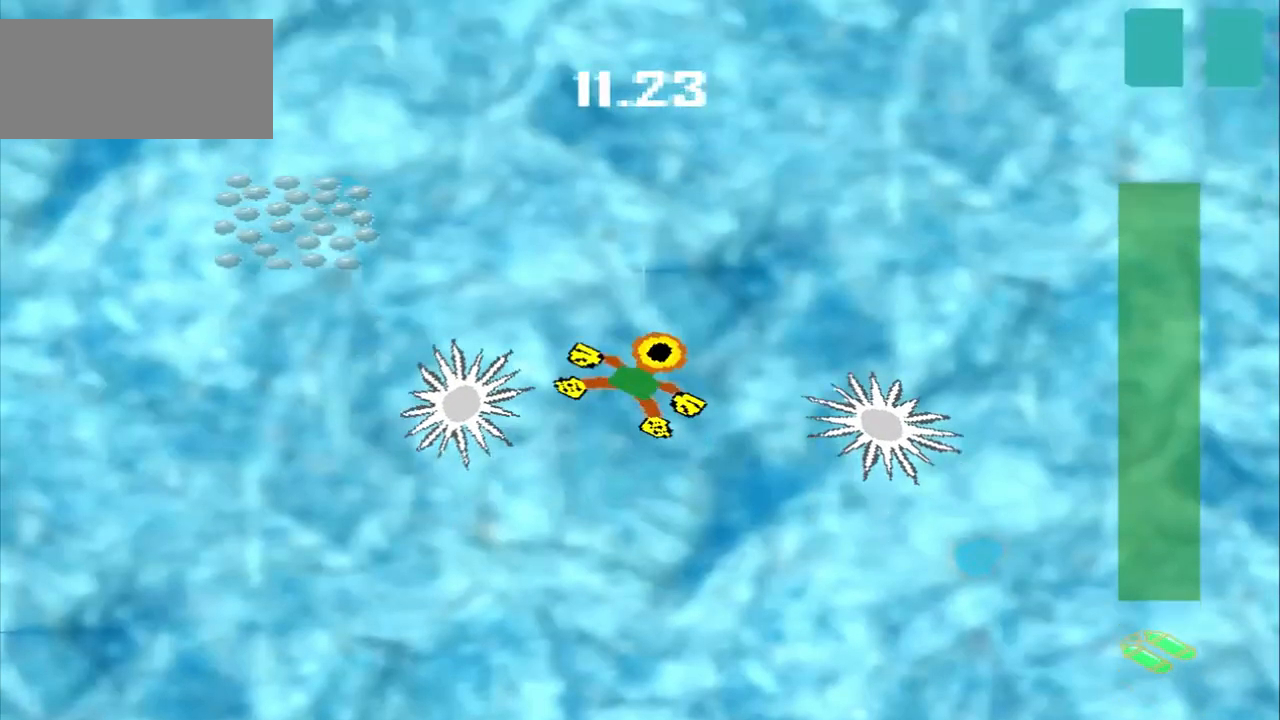
{"buttons": [], "left_stick": "up", "events": [[333, "left_stick", "up"]]}
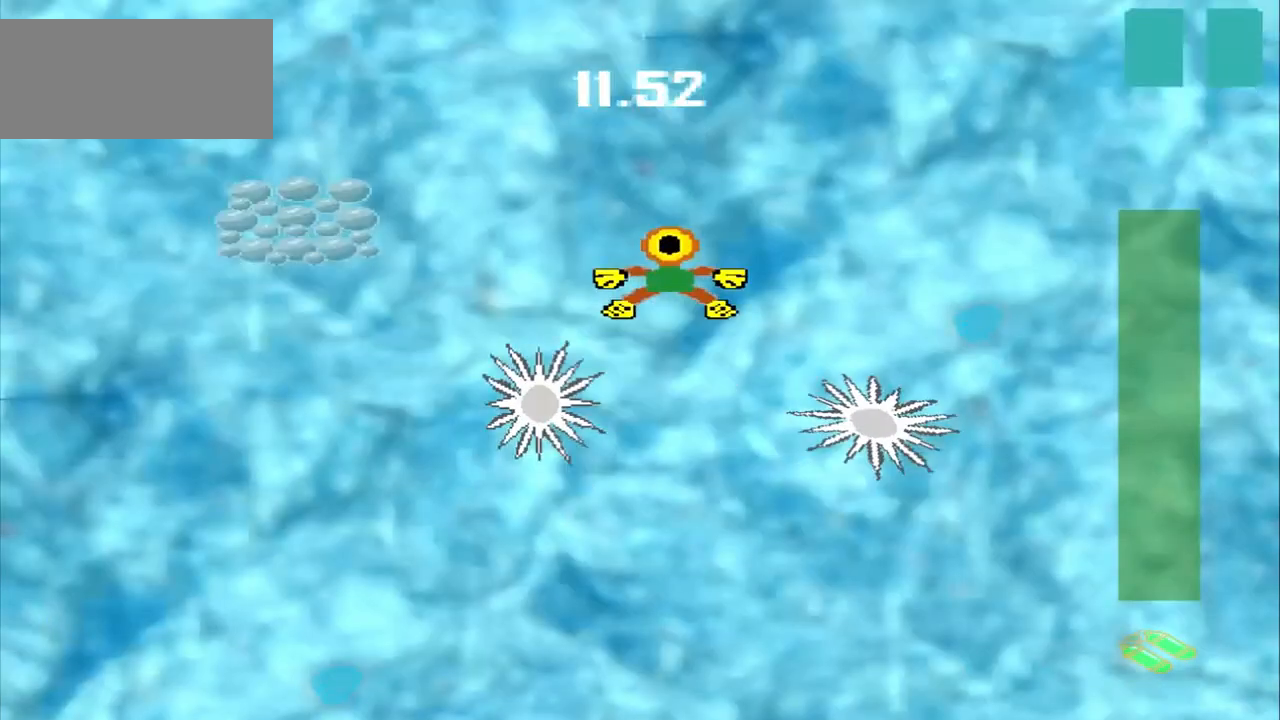
{"buttons": [], "left_stick": "left", "events": [[125, "left_stick", "up-left"], [292, "left_stick", "down-left"], [375, "left_stick", "left"]]}
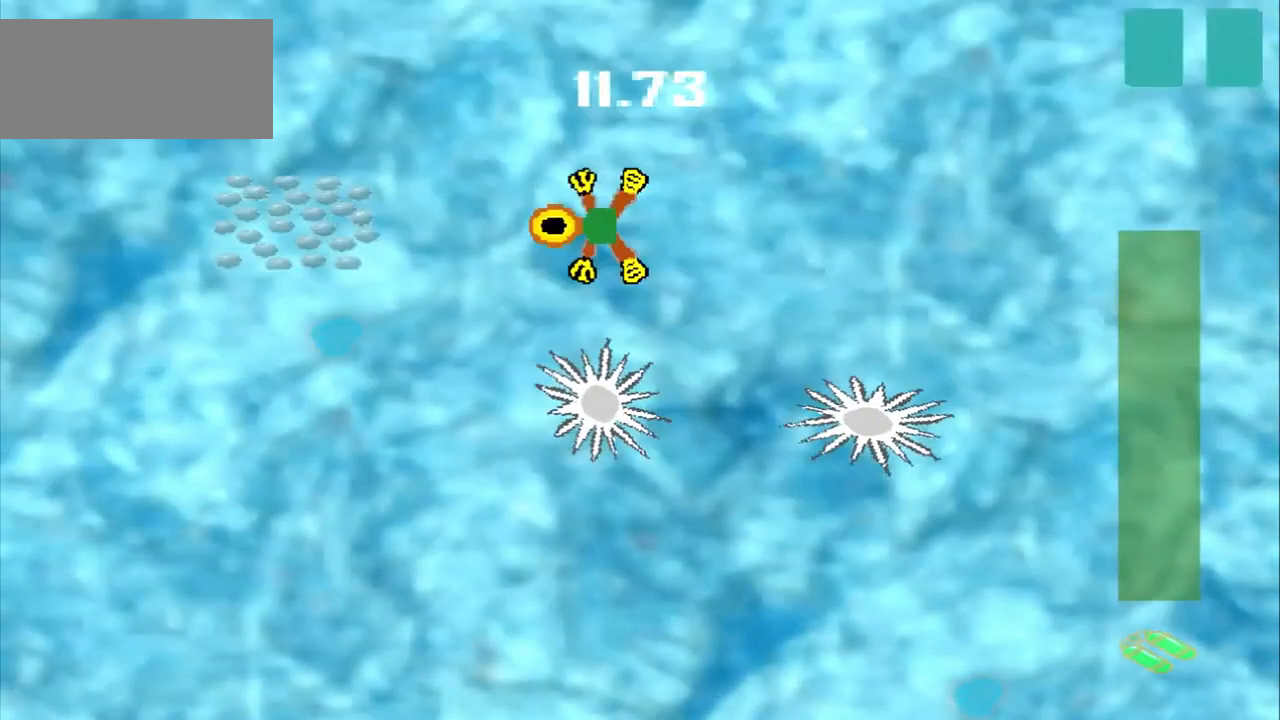
{"buttons": [], "left_stick": "left", "events": []}
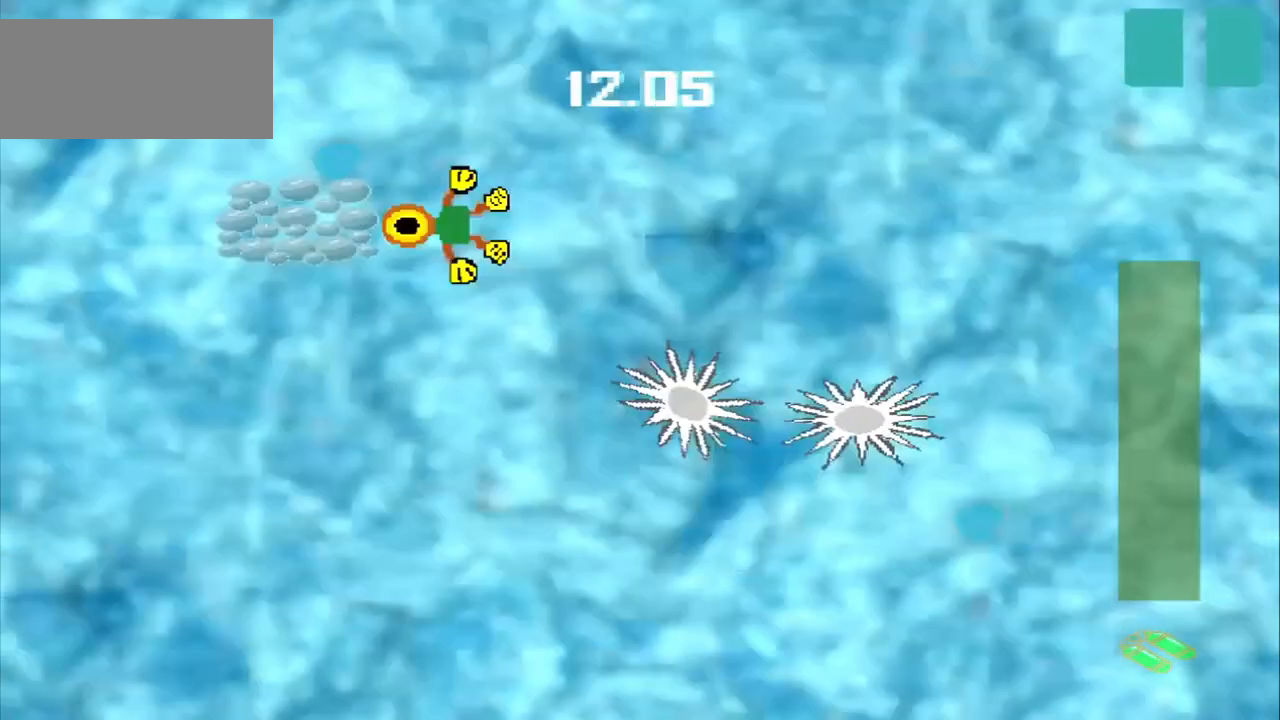
{"buttons": [], "left_stick": "up-right", "events": [[125, "left_stick", "center"], [292, "left_stick", "up-right"]]}
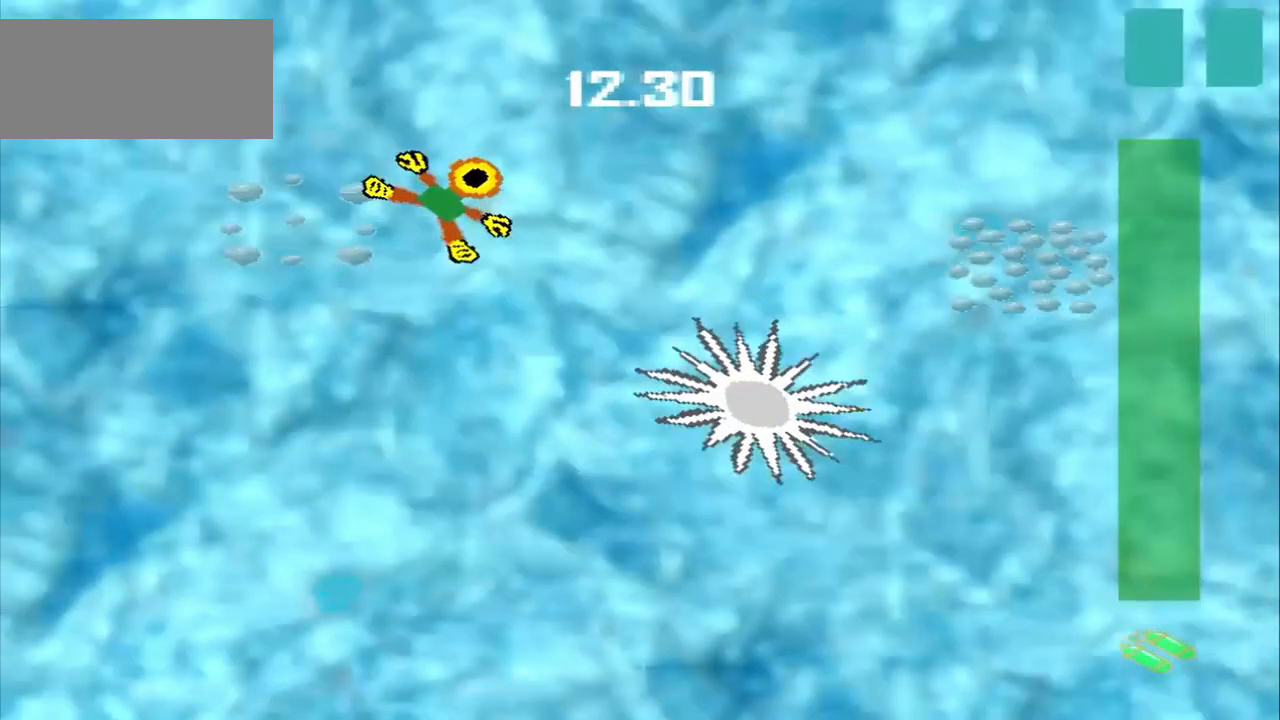
{"buttons": [], "left_stick": "up-right", "events": []}
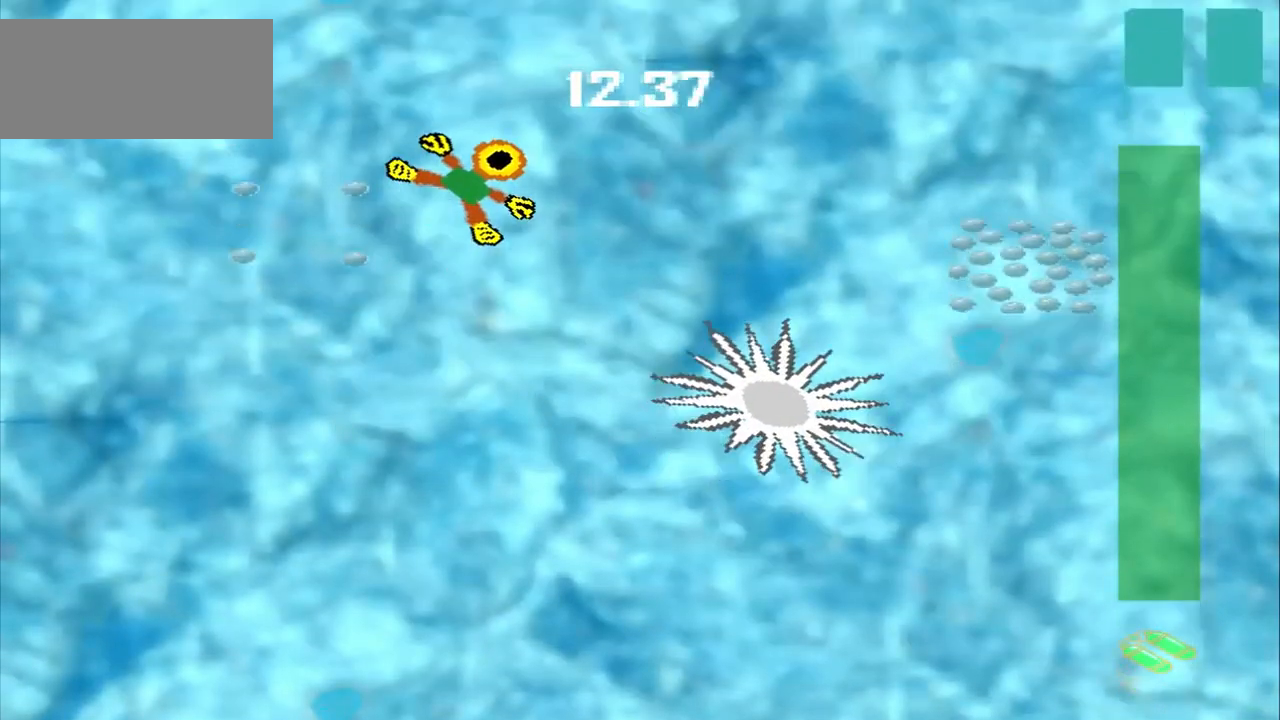
{"buttons": [], "left_stick": "down-right", "events": [[42, "left_stick", "right"], [208, "left_stick", "down-right"]]}
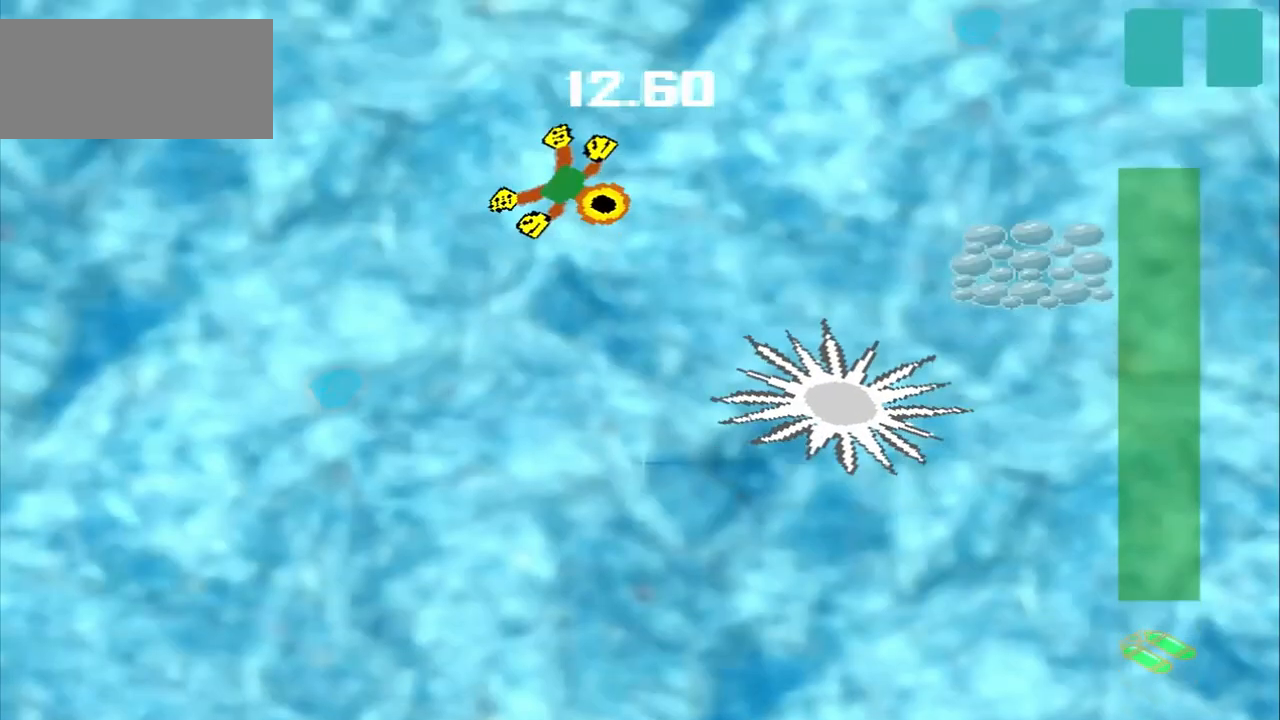
{"buttons": [], "left_stick": "up", "events": [[500, "left_stick", "up"]]}
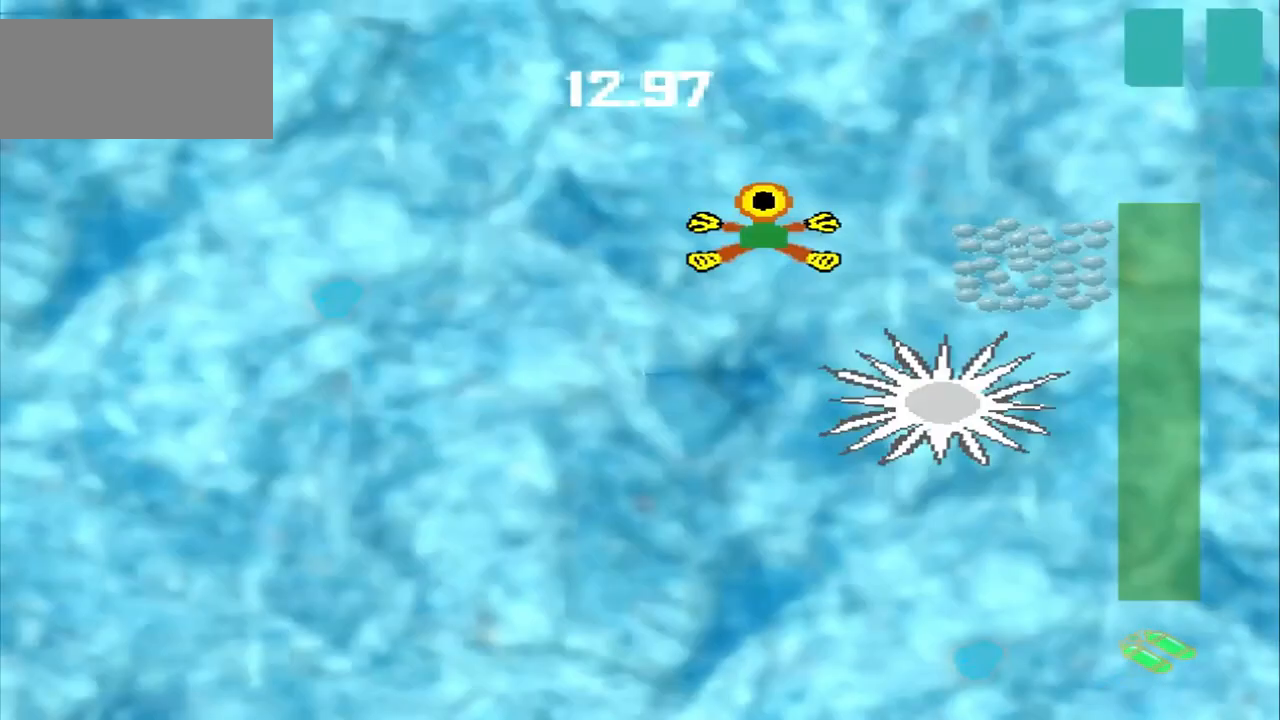
{"buttons": [], "left_stick": "up-right", "events": [[208, "left_stick", "up-right"]]}